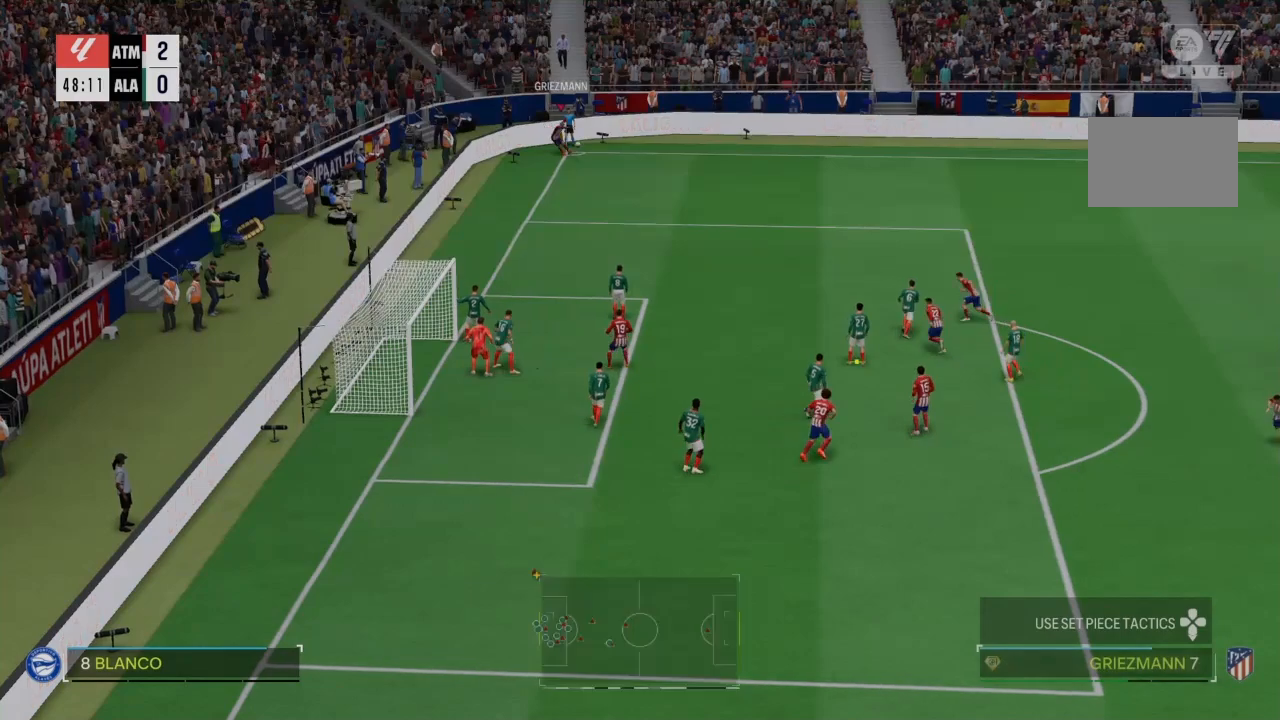
Gameplay with a controller (PlayStation layout); each line is a JSON object with the inputs held at the frame after it. "events" lists button and stick changes between this image and that frame as [ms after this image, input, new state], when the widget could be followed in between. Not read: L3.
{"buttons": ["SQUARE"], "left_stick": "left", "right_stick": "center", "events": [[500, "SQUARE", "down"], [500, "left_stick", "left"]]}
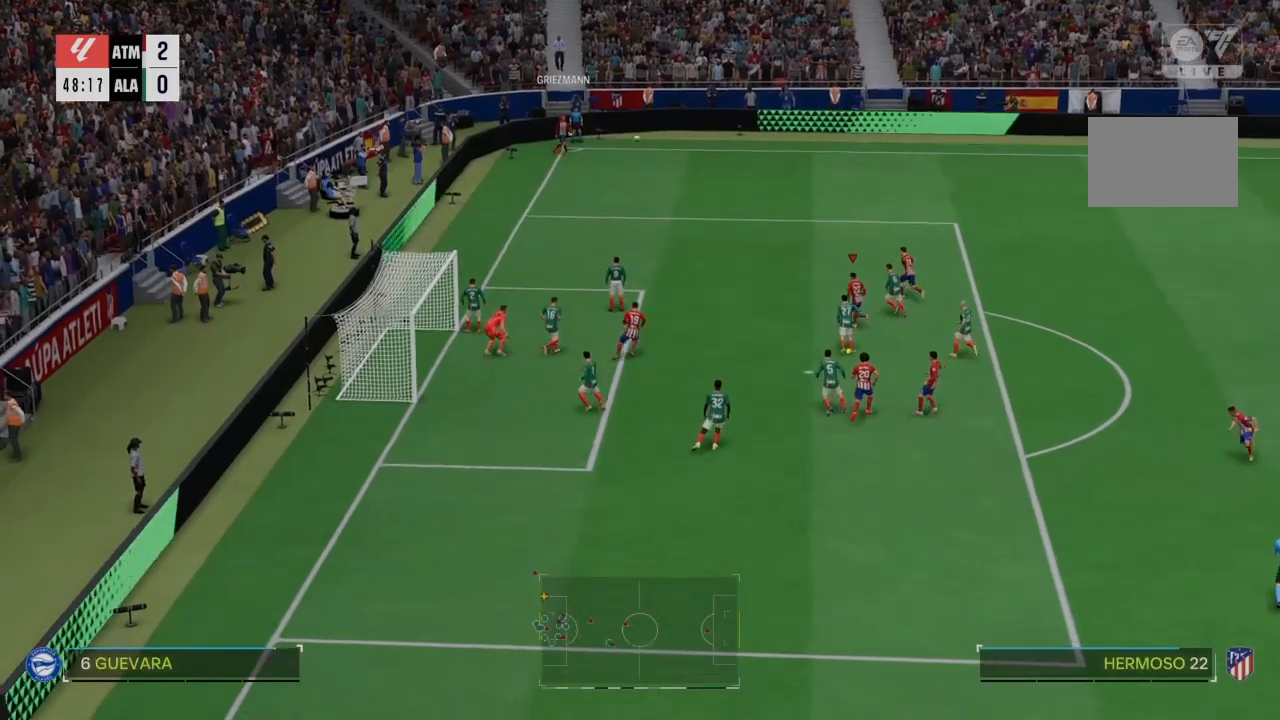
{"buttons": [], "left_stick": "left", "right_stick": "center", "events": [[167, "SQUARE", "up"]]}
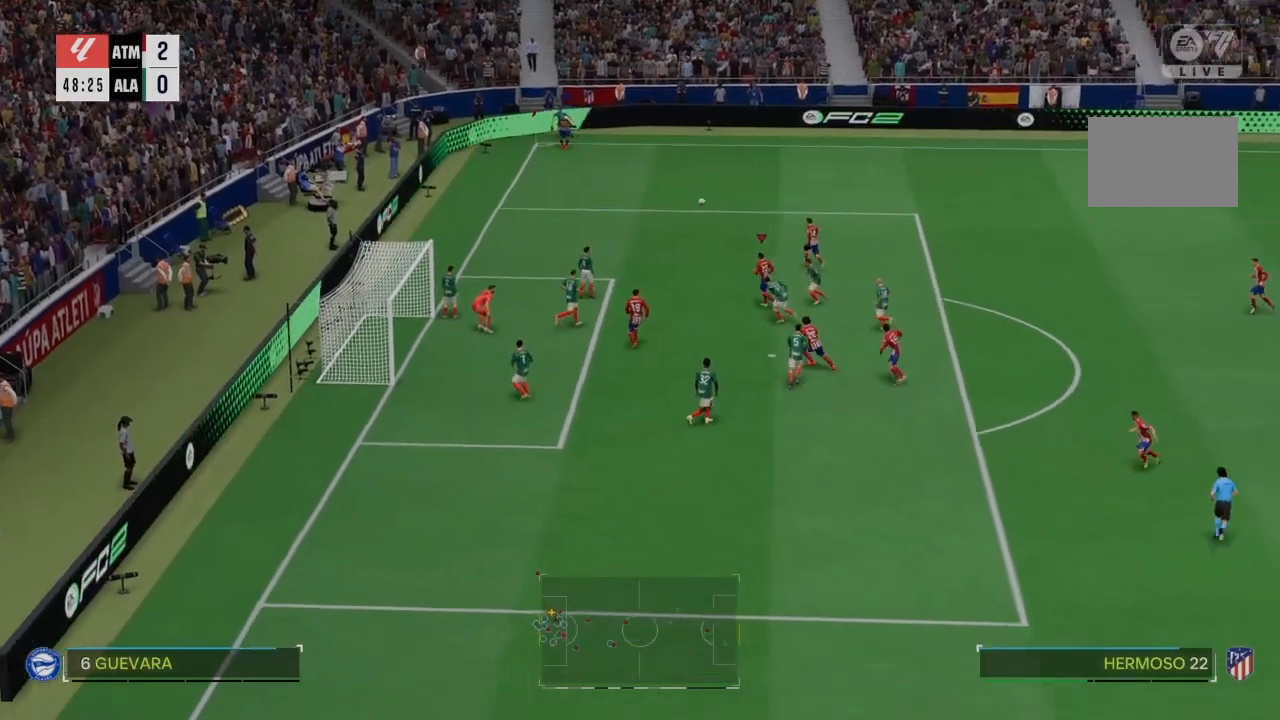
{"buttons": [], "left_stick": "left", "right_stick": "center", "events": []}
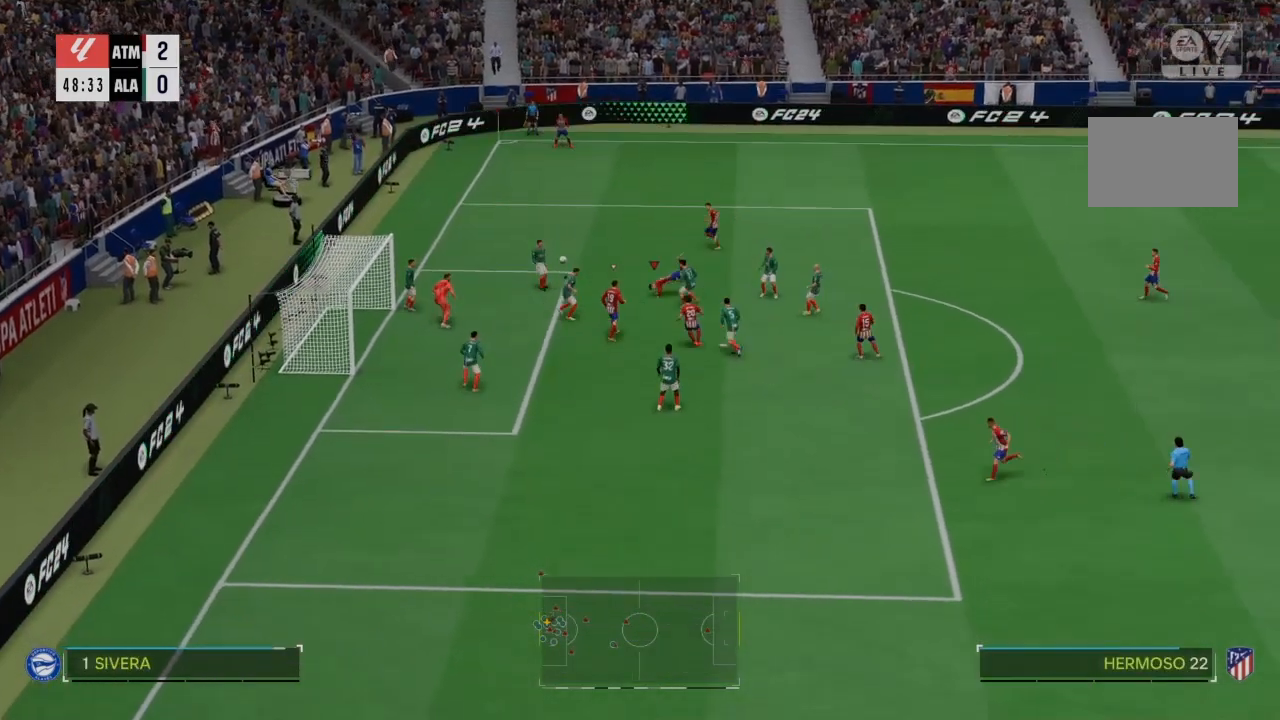
{"buttons": [], "left_stick": "left", "right_stick": "center", "events": []}
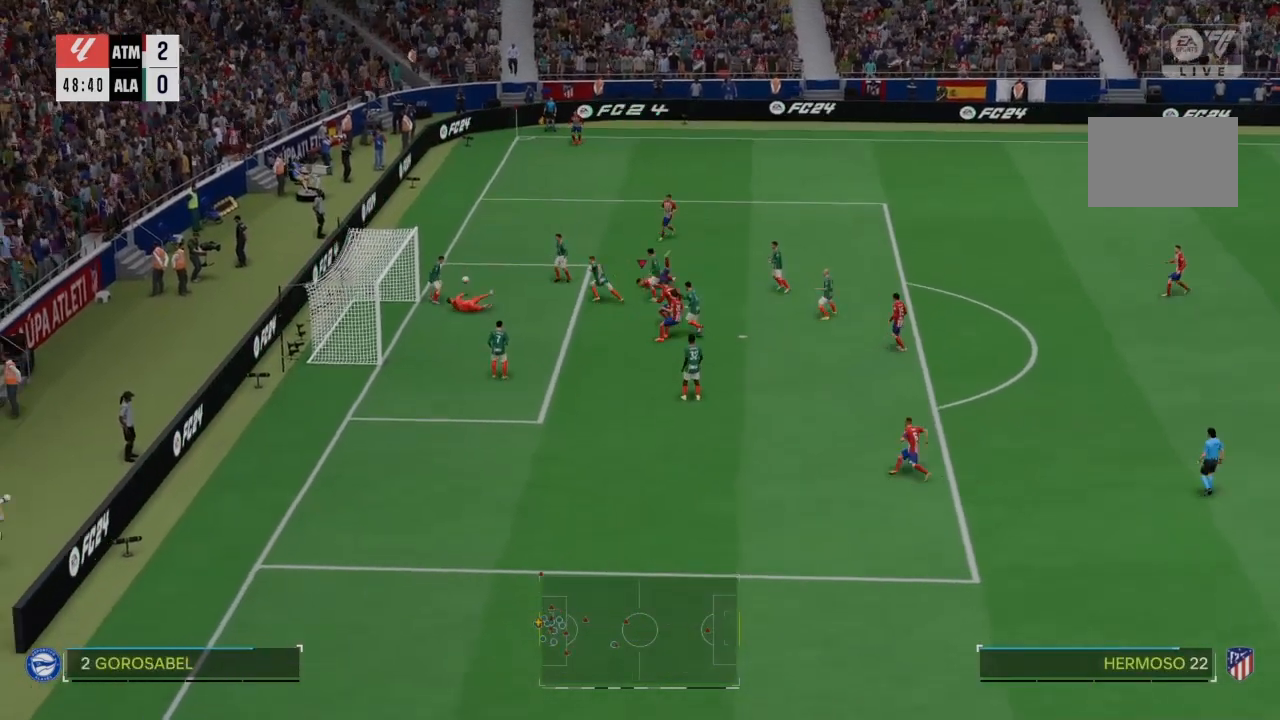
{"buttons": [], "left_stick": "center", "right_stick": "center", "events": [[267, "left_stick", "center"]]}
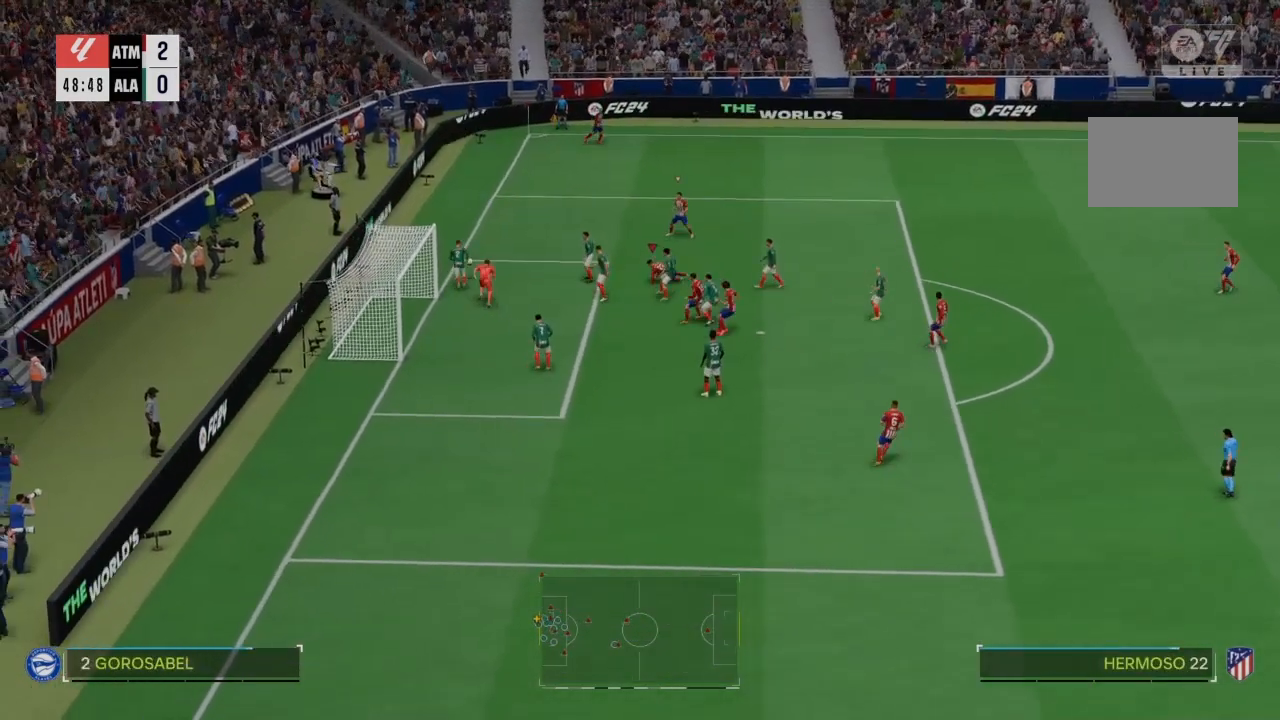
{"buttons": [], "left_stick": "center", "right_stick": "center", "events": []}
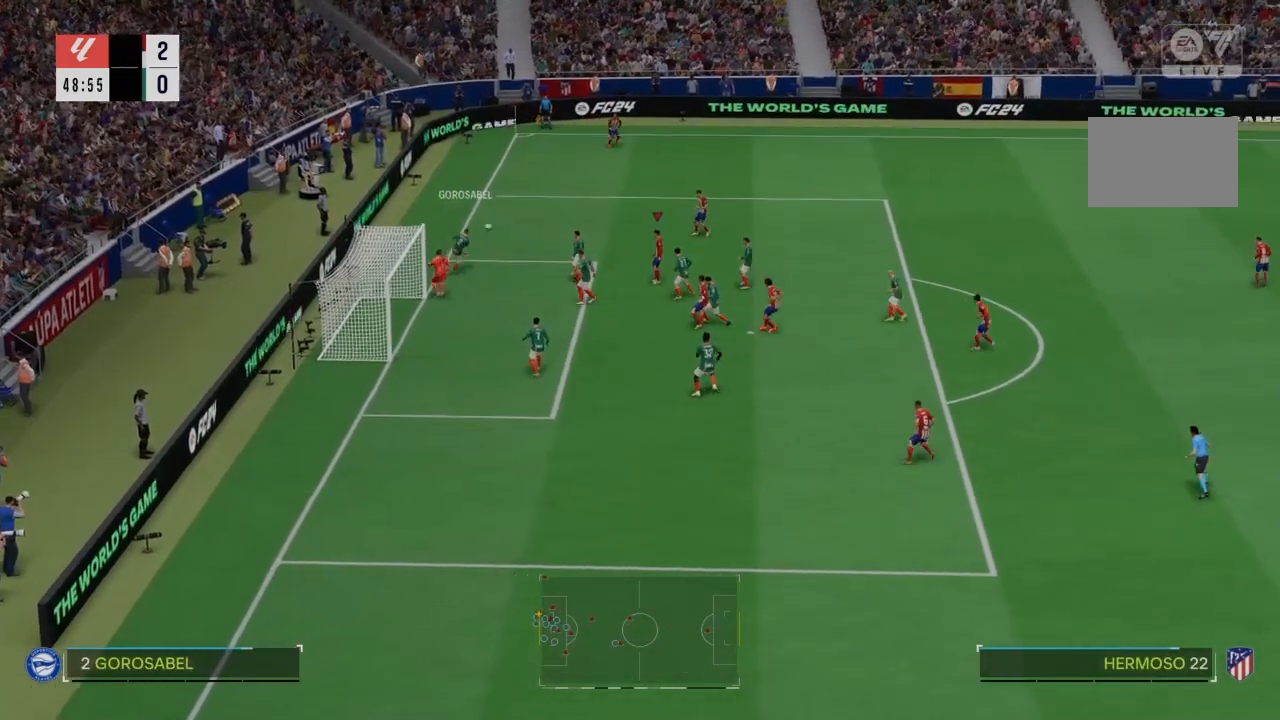
{"buttons": [], "left_stick": "center", "right_stick": "center", "events": []}
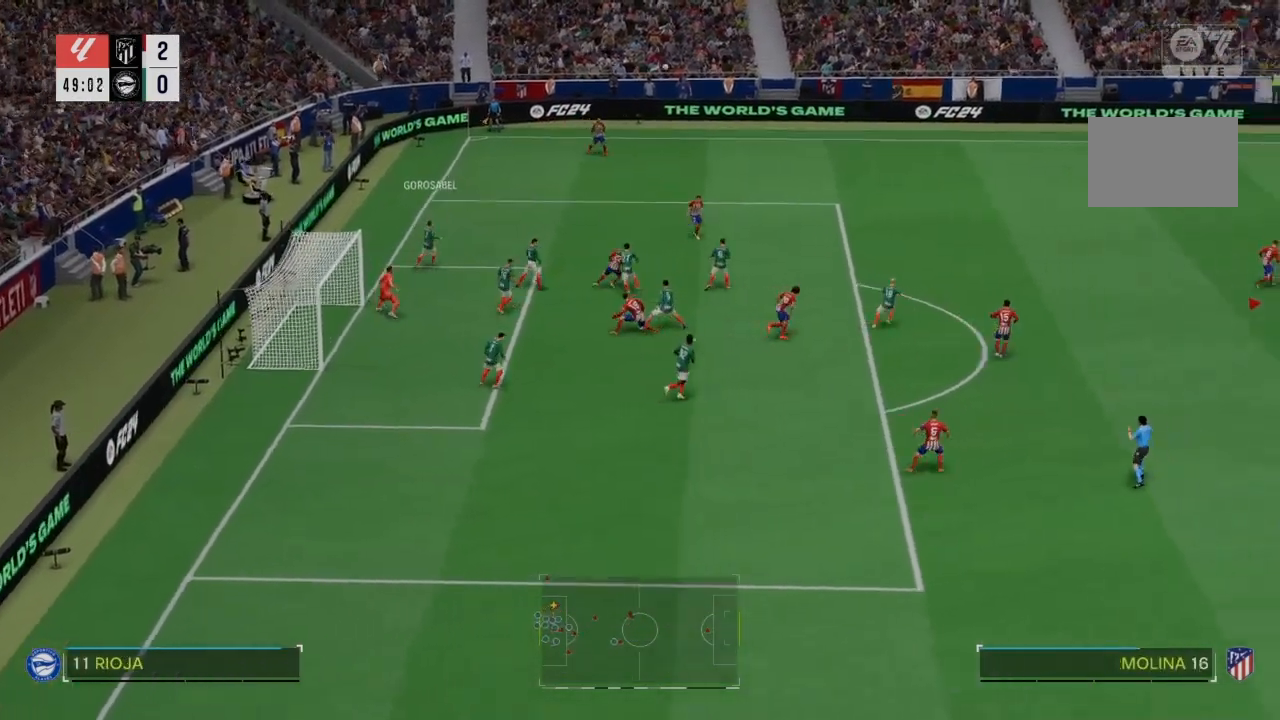
{"buttons": [], "left_stick": "center", "right_stick": "center", "events": []}
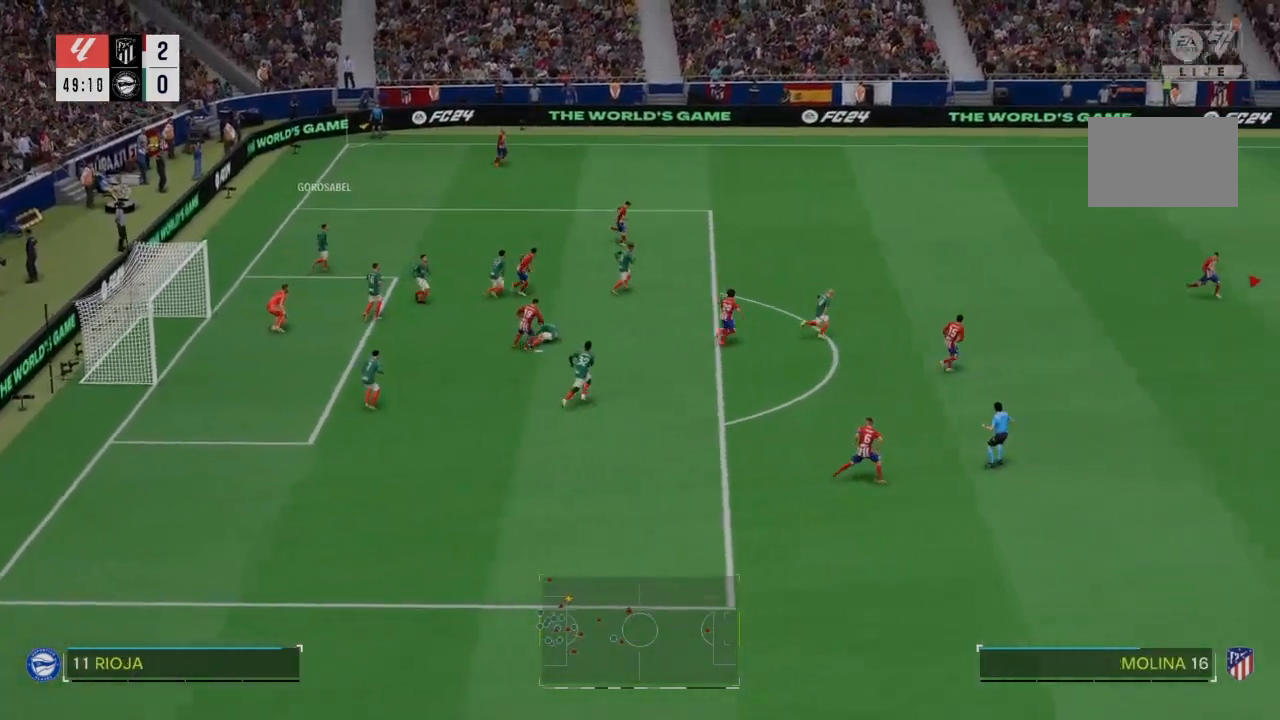
{"buttons": [], "left_stick": "up", "right_stick": "center", "events": [[67, "left_stick", "up"], [233, "R2", "down"], [500, "R2", "up"]]}
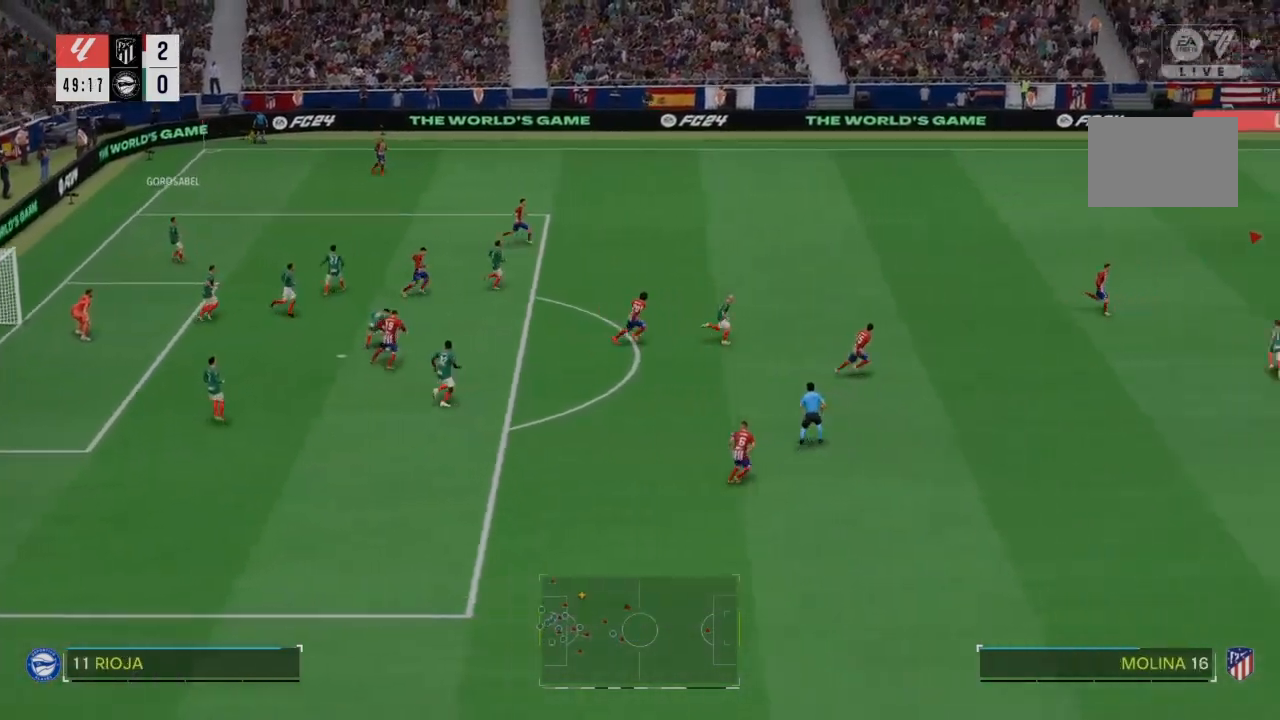
{"buttons": ["R2"], "left_stick": "up", "right_stick": "center", "events": [[501, "R2", "down"]]}
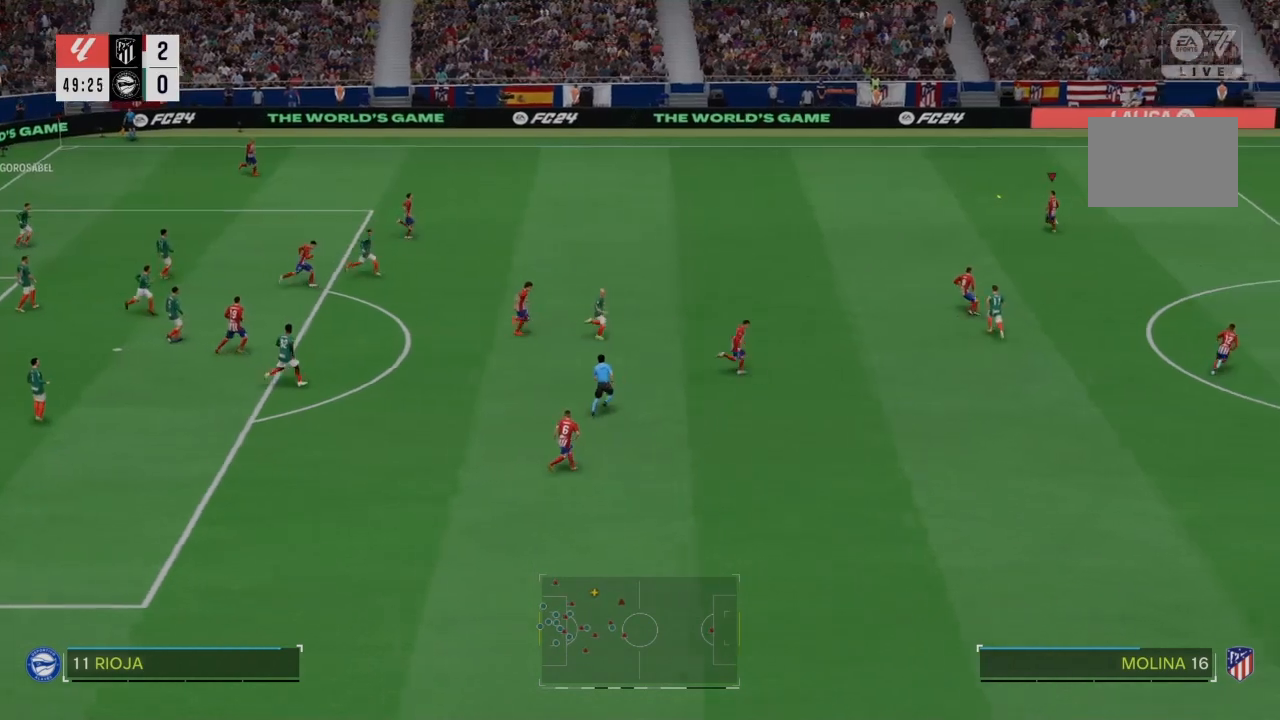
{"buttons": [], "left_stick": "down-right", "right_stick": "center", "events": [[334, "R2", "up"], [334, "left_stick", "center"], [467, "left_stick", "down-right"]]}
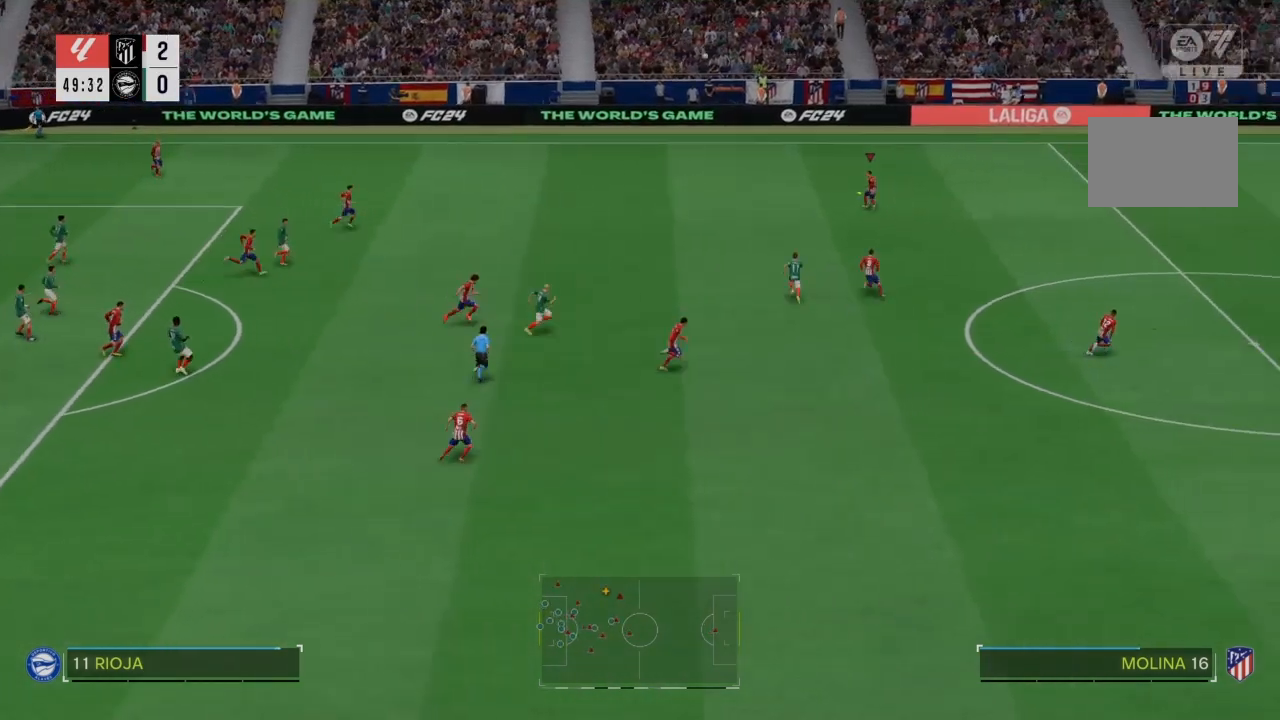
{"buttons": [], "left_stick": "down-right", "right_stick": "center", "events": [[67, "CROSS", "down"], [201, "CROSS", "up"]]}
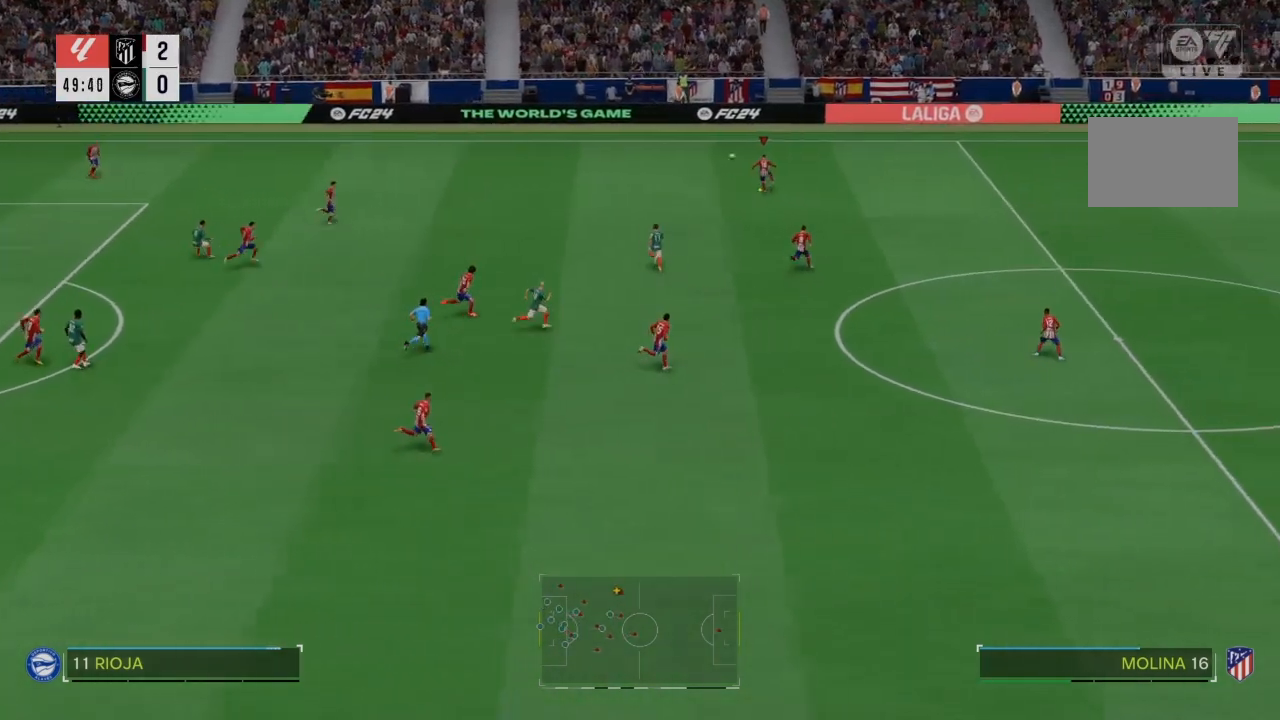
{"buttons": [], "left_stick": "down-right", "right_stick": "center", "events": []}
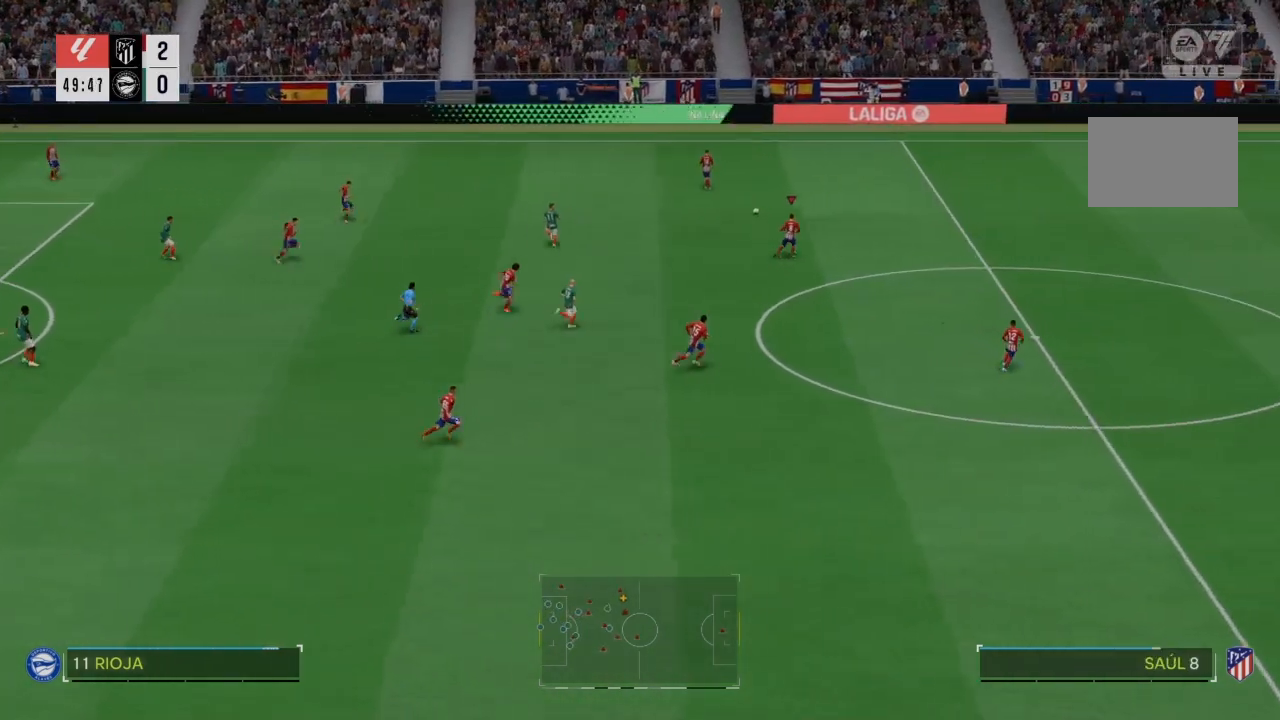
{"buttons": [], "left_stick": "down-right", "right_stick": "center", "events": []}
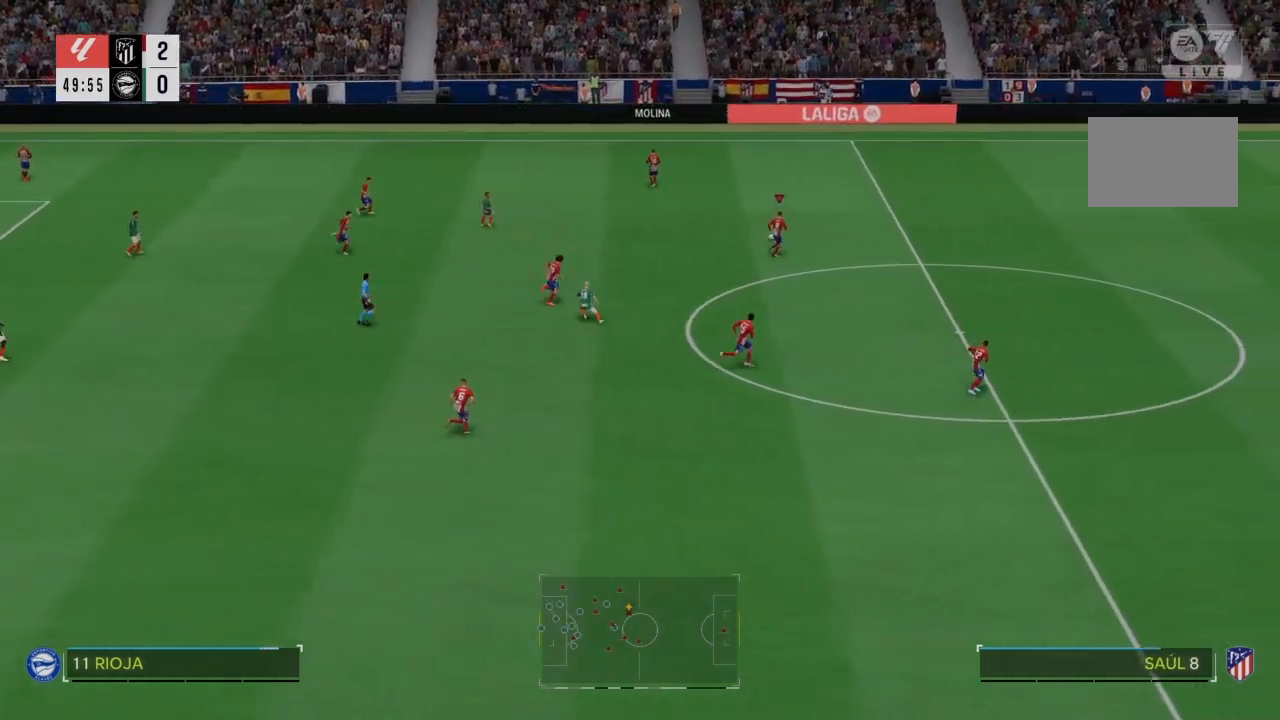
{"buttons": [], "left_stick": "down-right", "right_stick": "center", "events": [[233, "CIRCLE", "down"], [334, "CIRCLE", "up"]]}
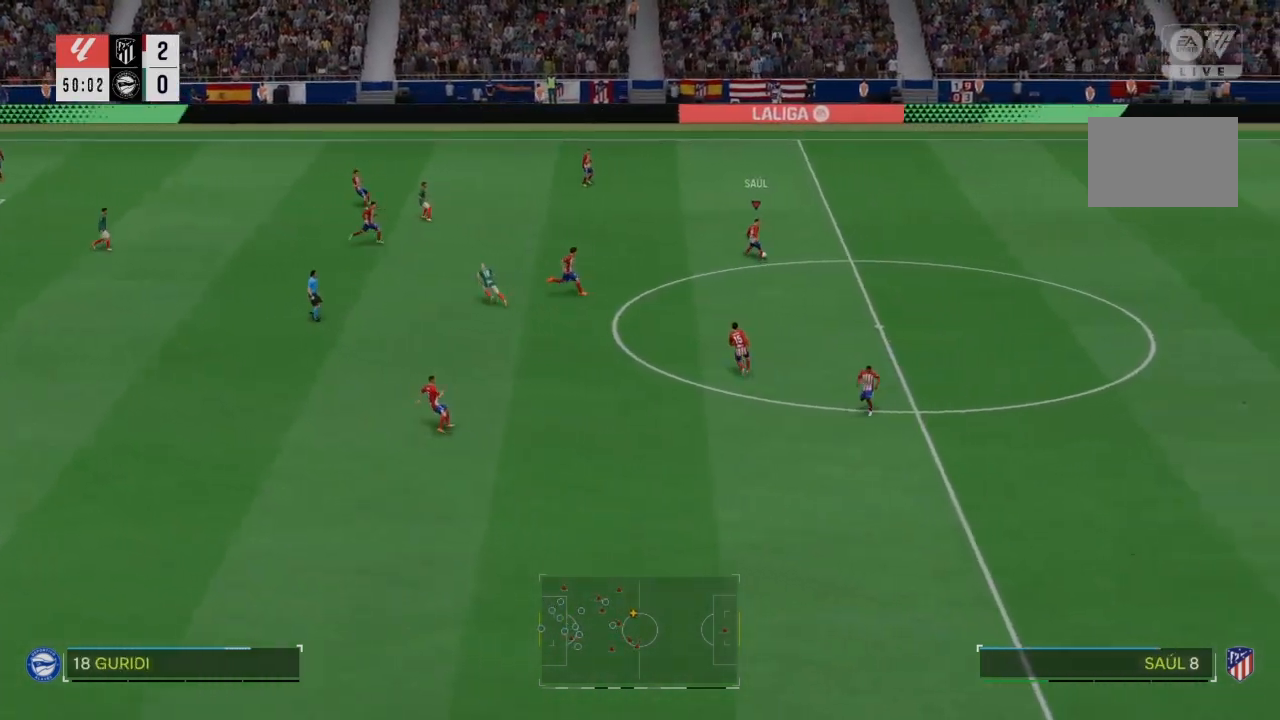
{"buttons": [], "left_stick": "down-right", "right_stick": "center", "events": []}
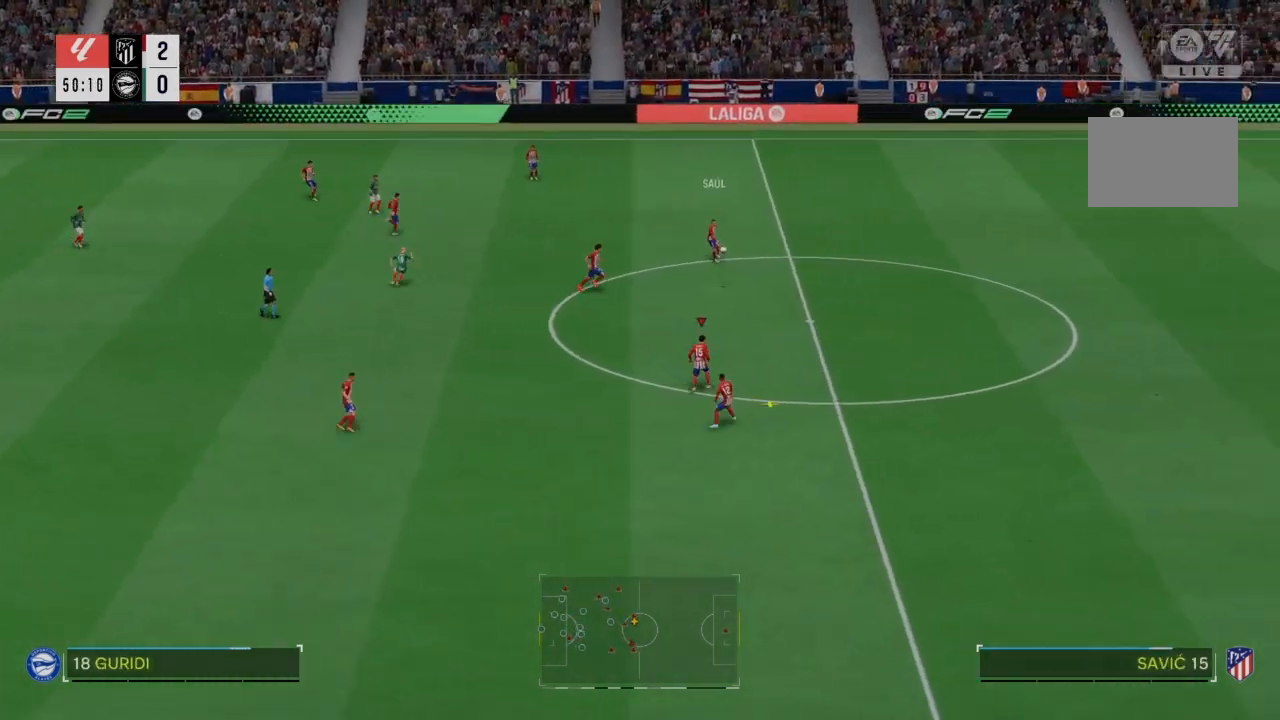
{"buttons": [], "left_stick": "center", "right_stick": "center", "events": [[467, "left_stick", "center"]]}